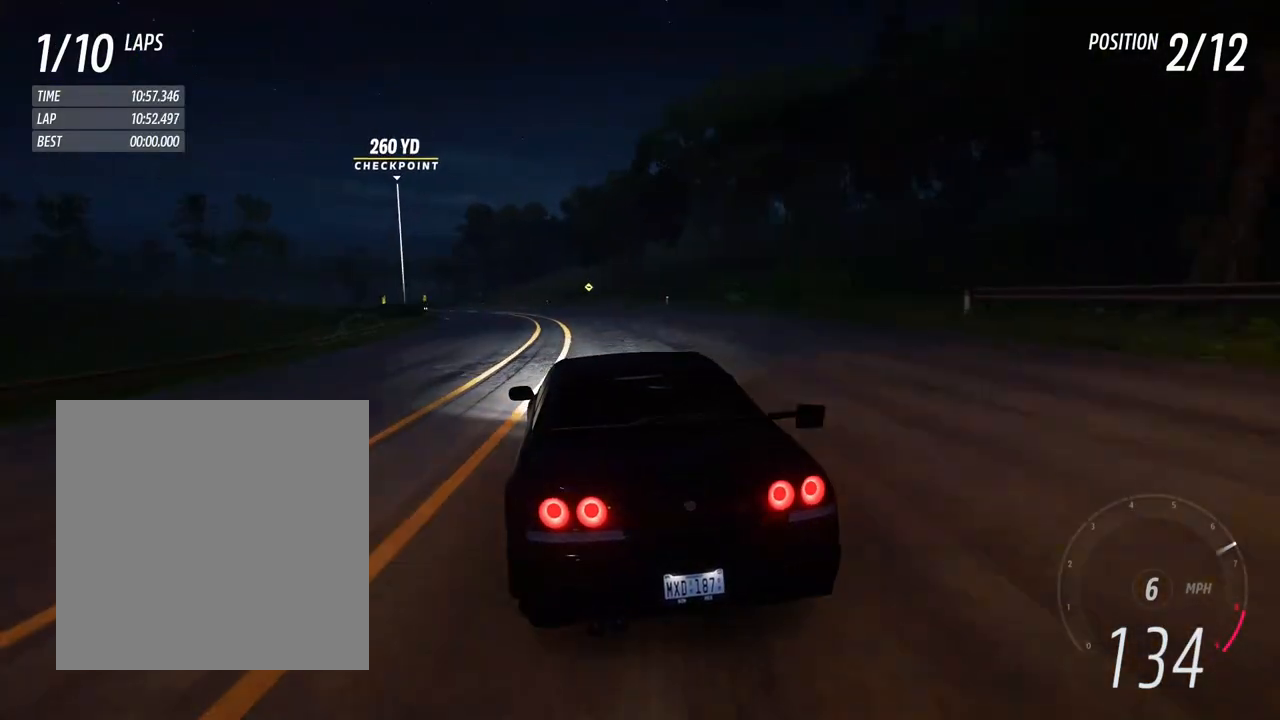
Gameplay with a controller (Xbox layout); each line is a JSON object with the inputs held at the frame after it. "events" lists button and stick changes between this image and that frame as [ms after this image, input, new state], when the widget could be followed in between. Not read: L3 R3 SHARE START.
{"buttons": ["R2"], "left_stick": "left", "right_stick": "center", "events": []}
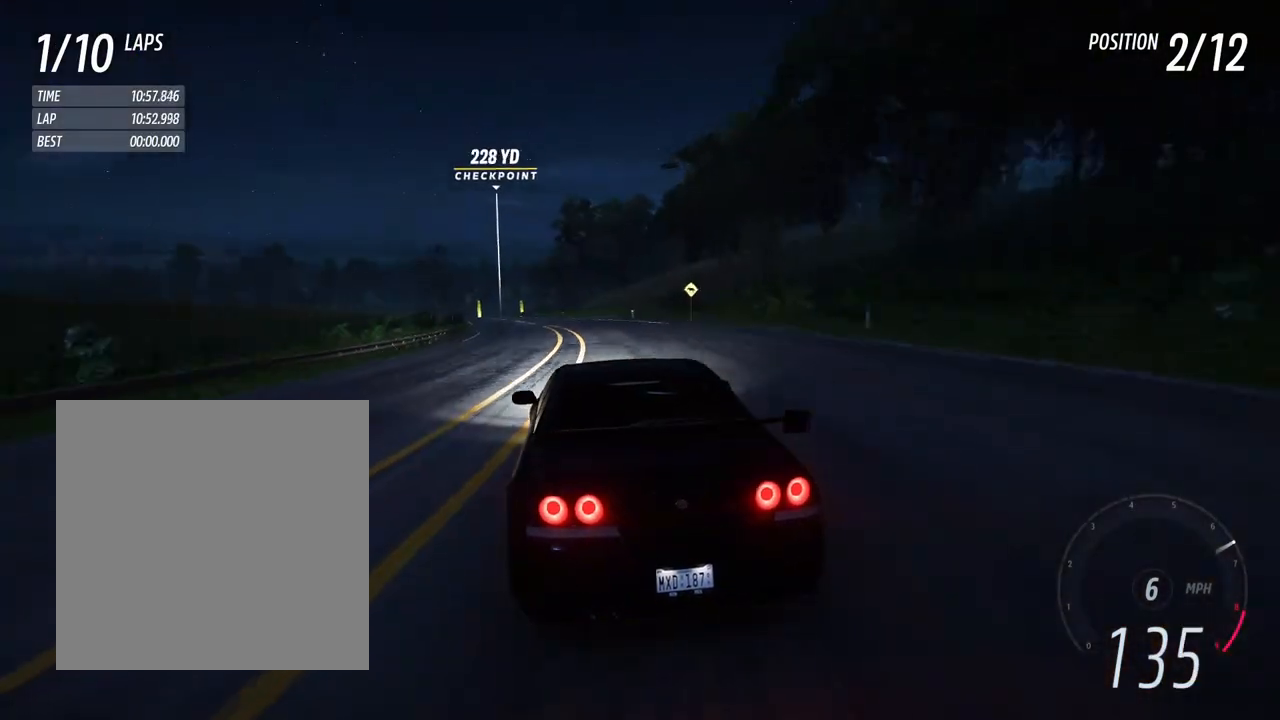
{"buttons": ["R2"], "left_stick": "left", "right_stick": "center", "events": [[117, "left_stick", "center"], [250, "left_stick", "left"]]}
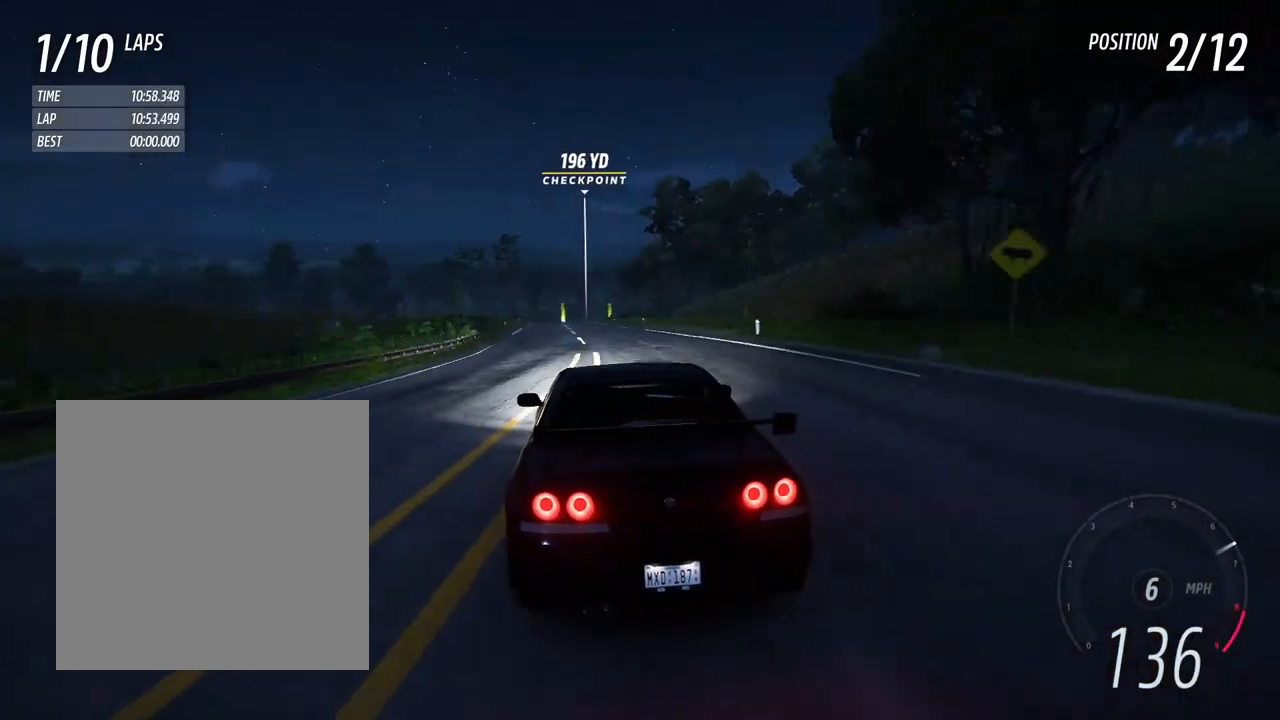
{"buttons": ["R2"], "left_stick": "center", "right_stick": "center", "events": [[50, "left_stick", "center"], [167, "left_stick", "left"], [317, "left_stick", "center"]]}
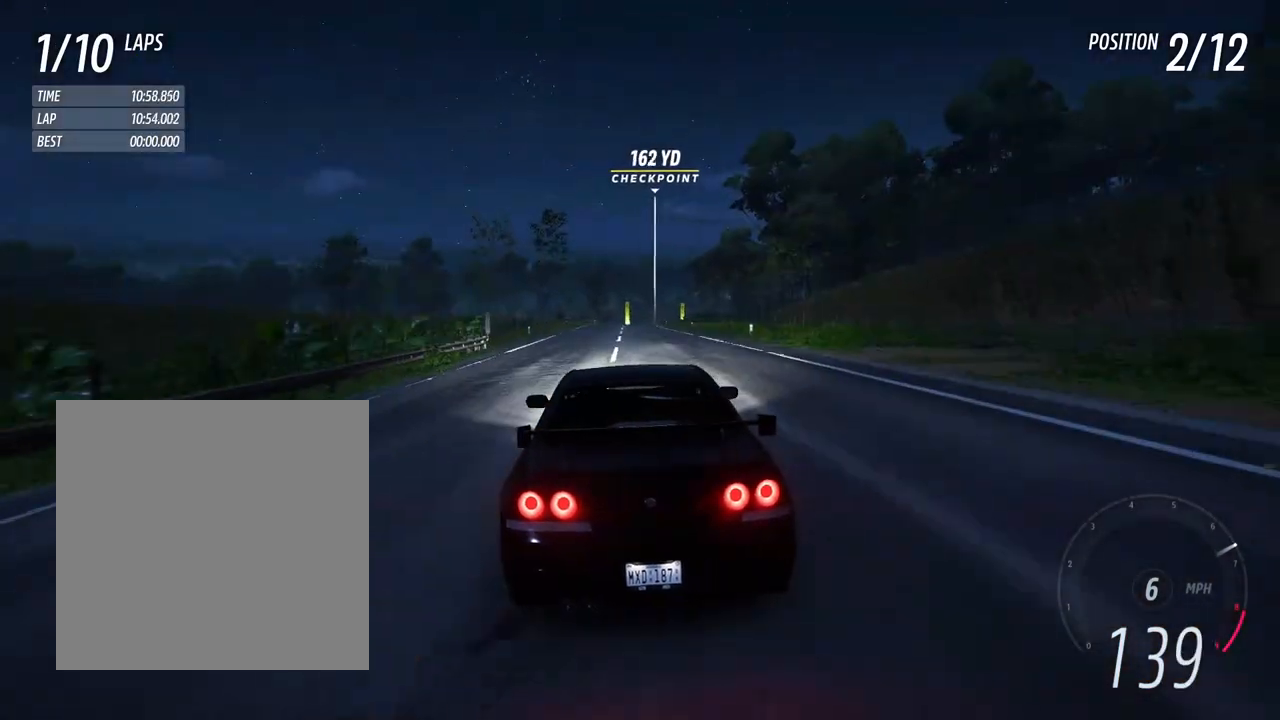
{"buttons": ["R2"], "left_stick": "right", "right_stick": "center", "events": [[483, "left_stick", "right"]]}
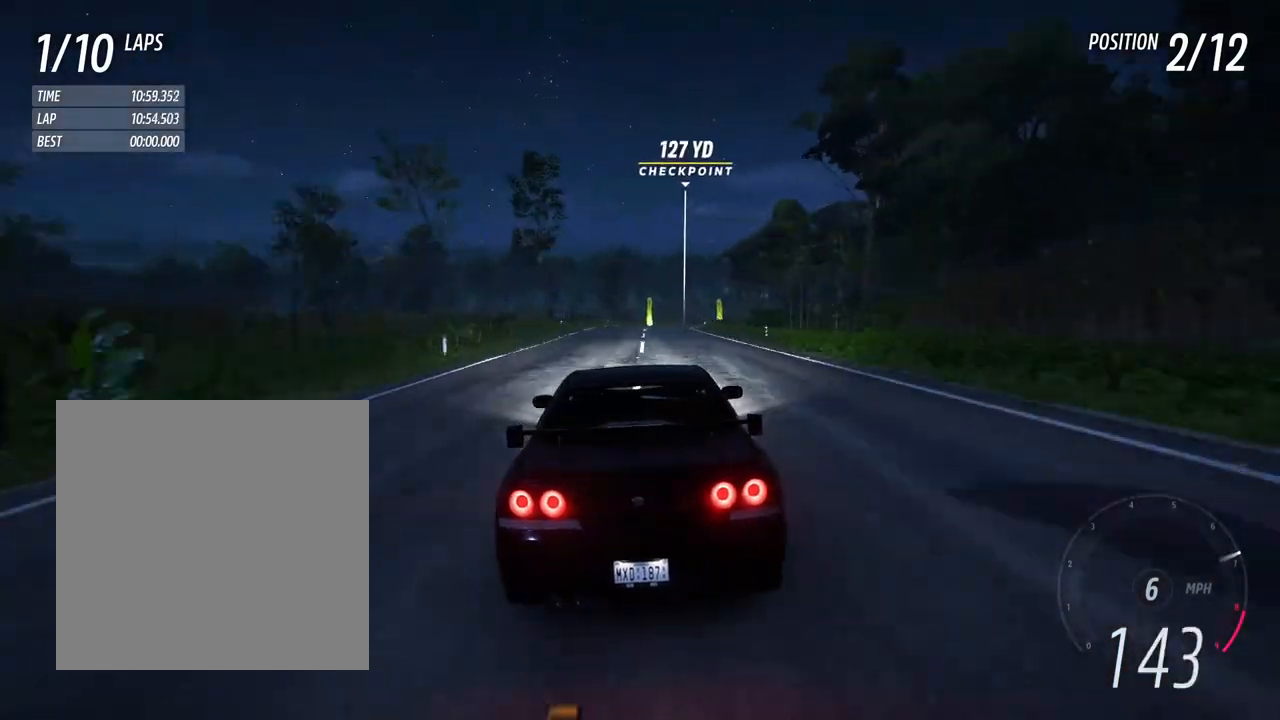
{"buttons": ["R2"], "left_stick": "center", "right_stick": "center", "events": [[83, "left_stick", "center"], [333, "left_stick", "right"], [500, "left_stick", "center"]]}
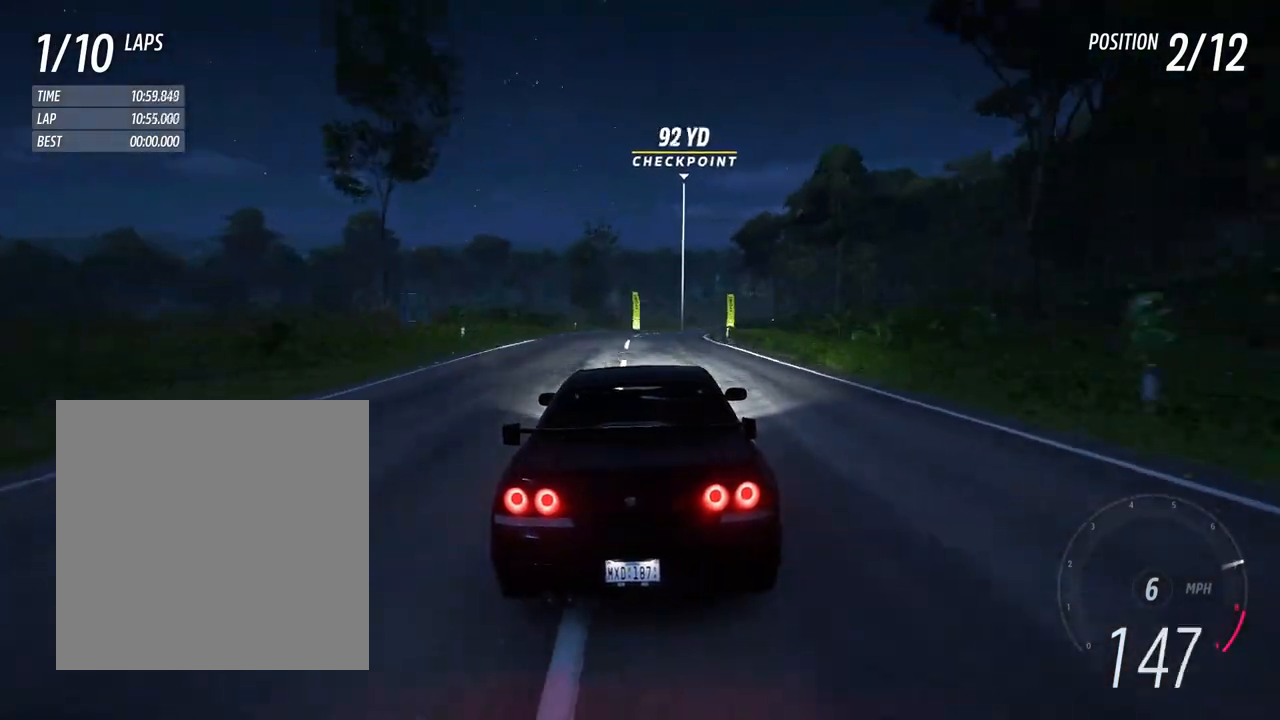
{"buttons": ["R2"], "left_stick": "center", "right_stick": "center", "events": [[200, "left_stick", "right"], [467, "left_stick", "center"]]}
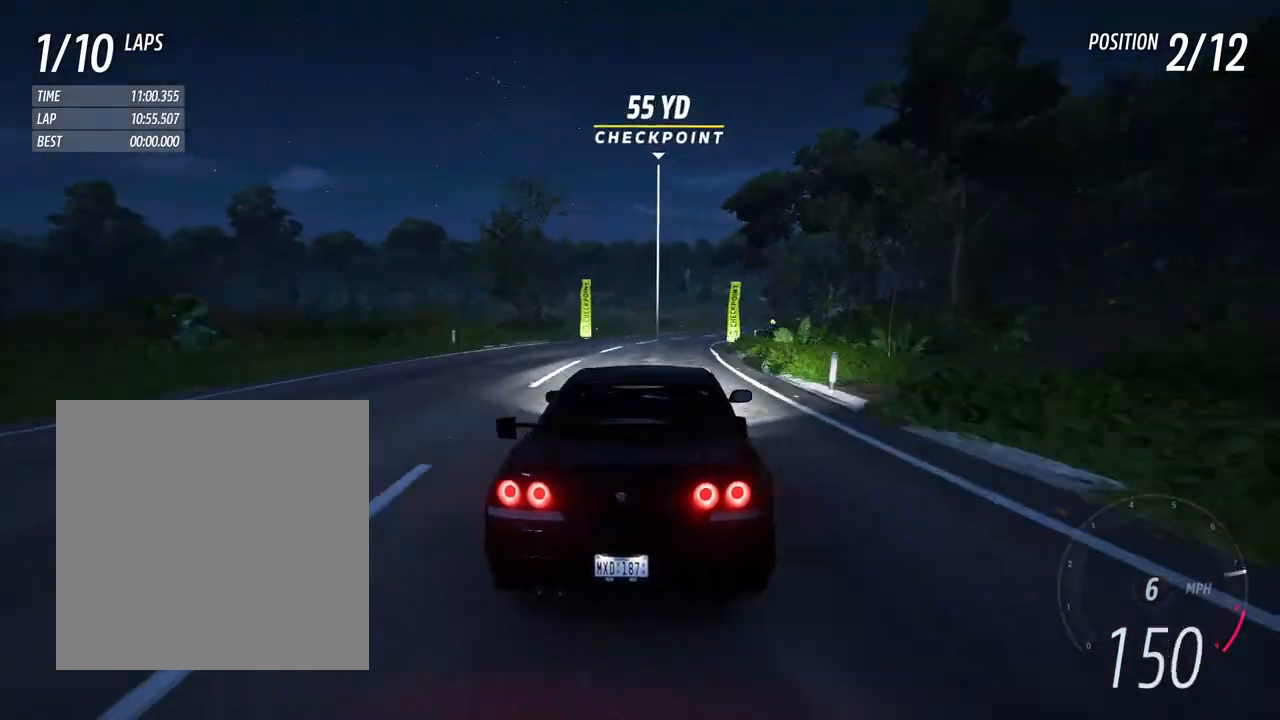
{"buttons": ["R2"], "left_stick": "right", "right_stick": "center", "events": [[133, "left_stick", "right"], [233, "left_stick", "center"], [383, "left_stick", "right"]]}
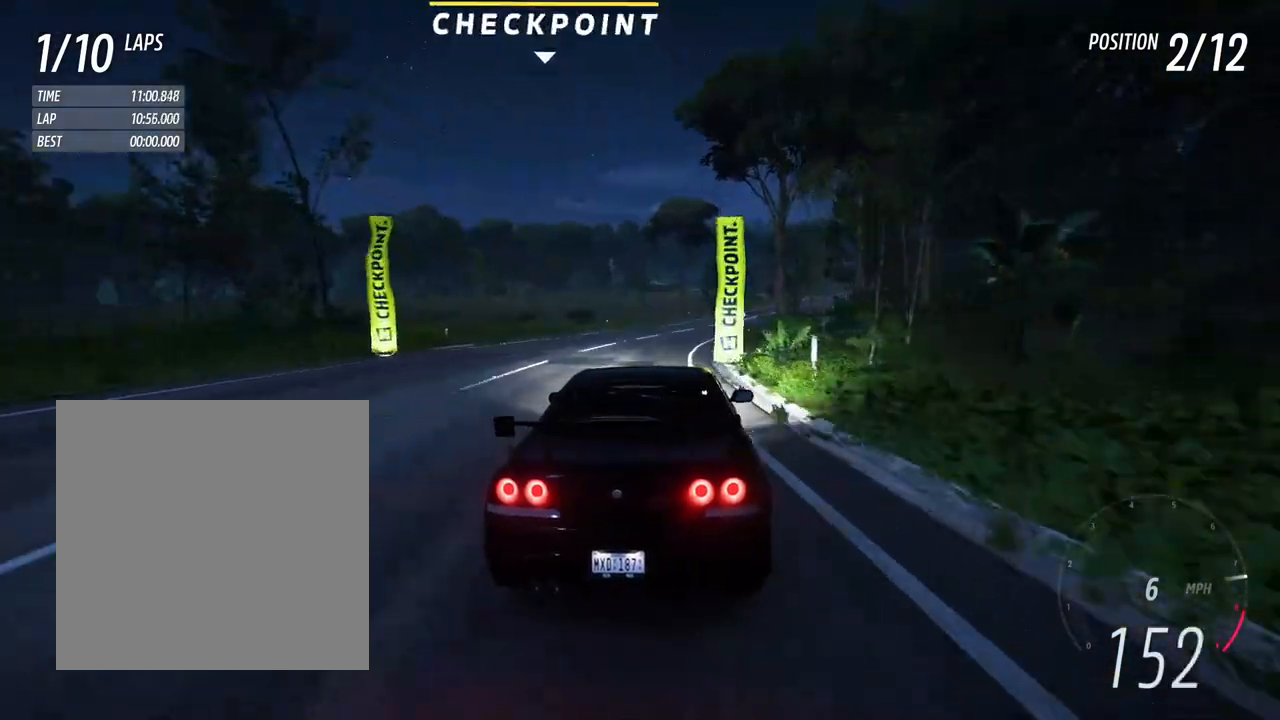
{"buttons": ["R2"], "left_stick": "center", "right_stick": "center", "events": [[217, "left_stick", "center"], [317, "left_stick", "right"], [450, "left_stick", "center"]]}
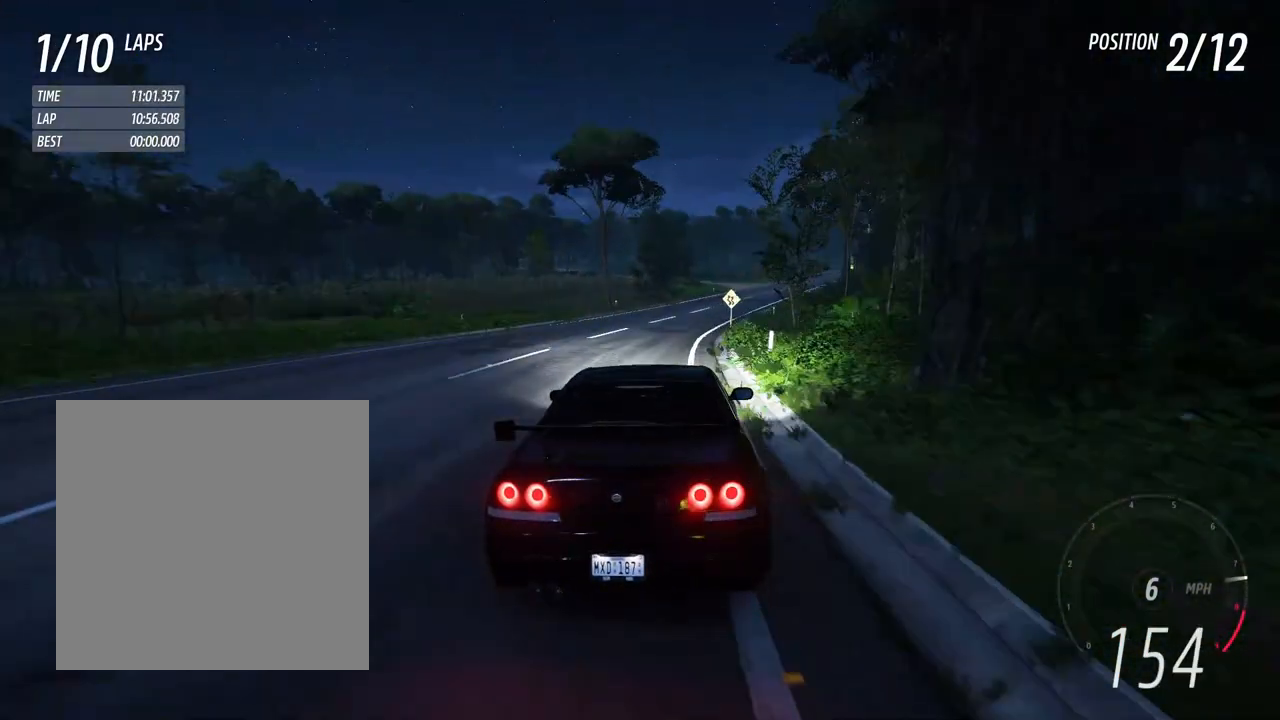
{"buttons": ["R2"], "left_stick": "right", "right_stick": "center", "events": [[133, "left_stick", "right"], [367, "left_stick", "center"], [450, "left_stick", "right"]]}
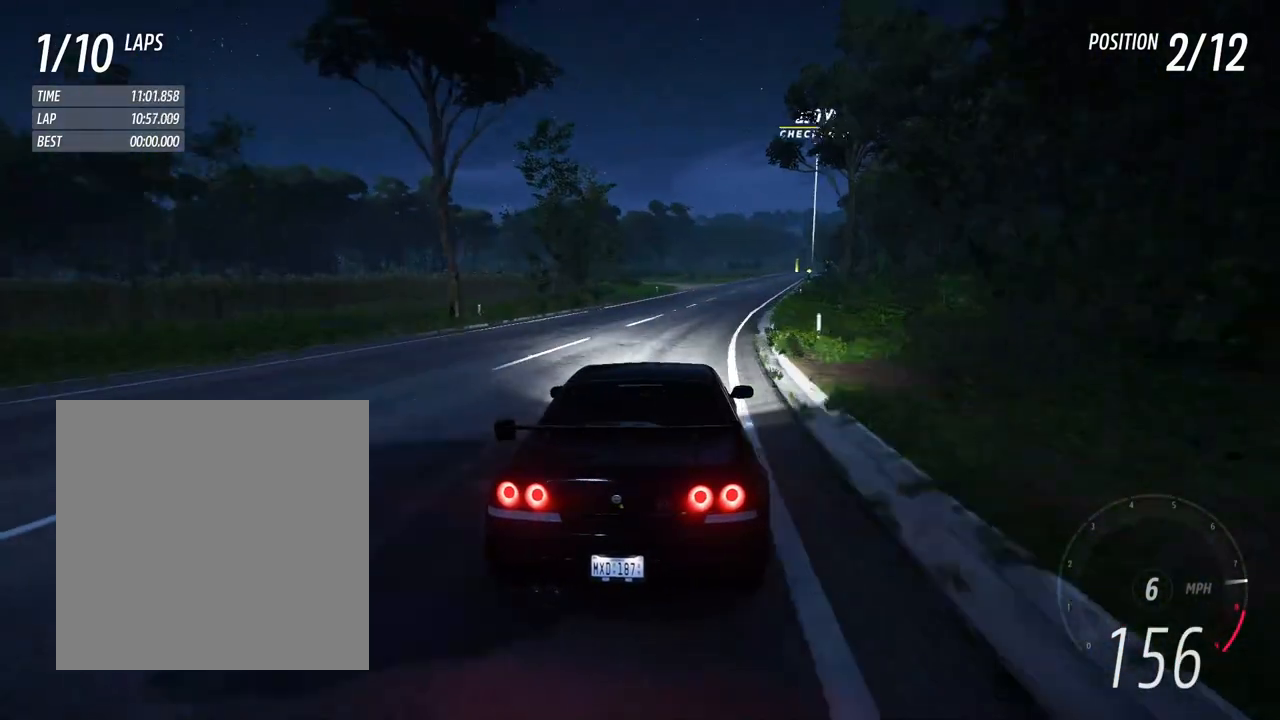
{"buttons": ["R2"], "left_stick": "center", "right_stick": "center", "events": [[150, "left_stick", "center"], [267, "left_stick", "right"], [367, "left_stick", "center"]]}
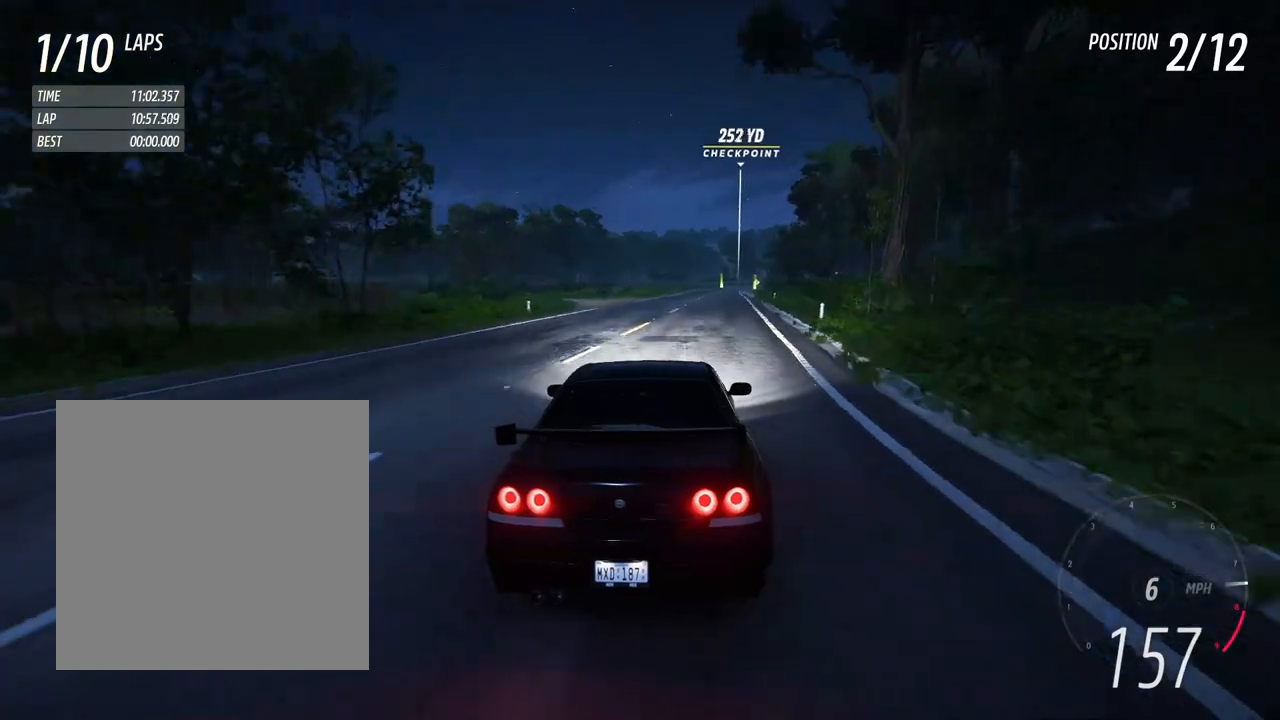
{"buttons": ["R2"], "left_stick": "center", "right_stick": "center", "events": []}
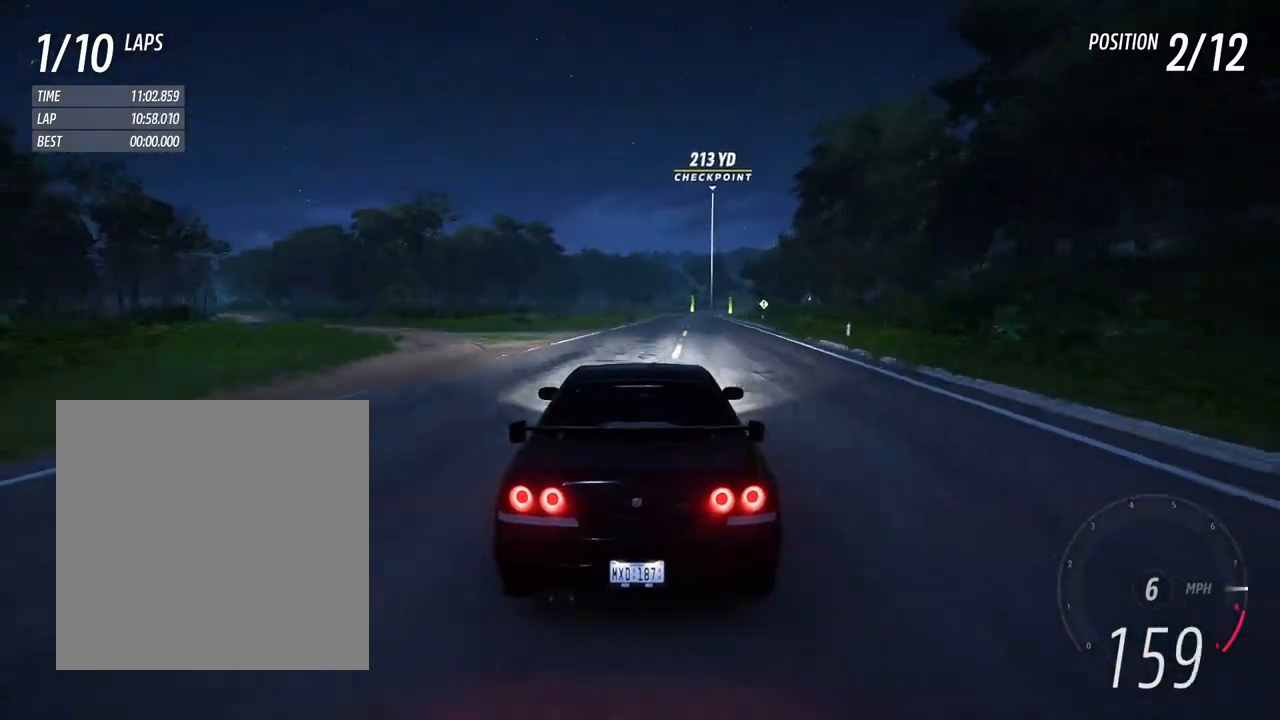
{"buttons": ["R2"], "left_stick": "center", "right_stick": "center", "events": [[250, "left_stick", "right"], [417, "left_stick", "center"]]}
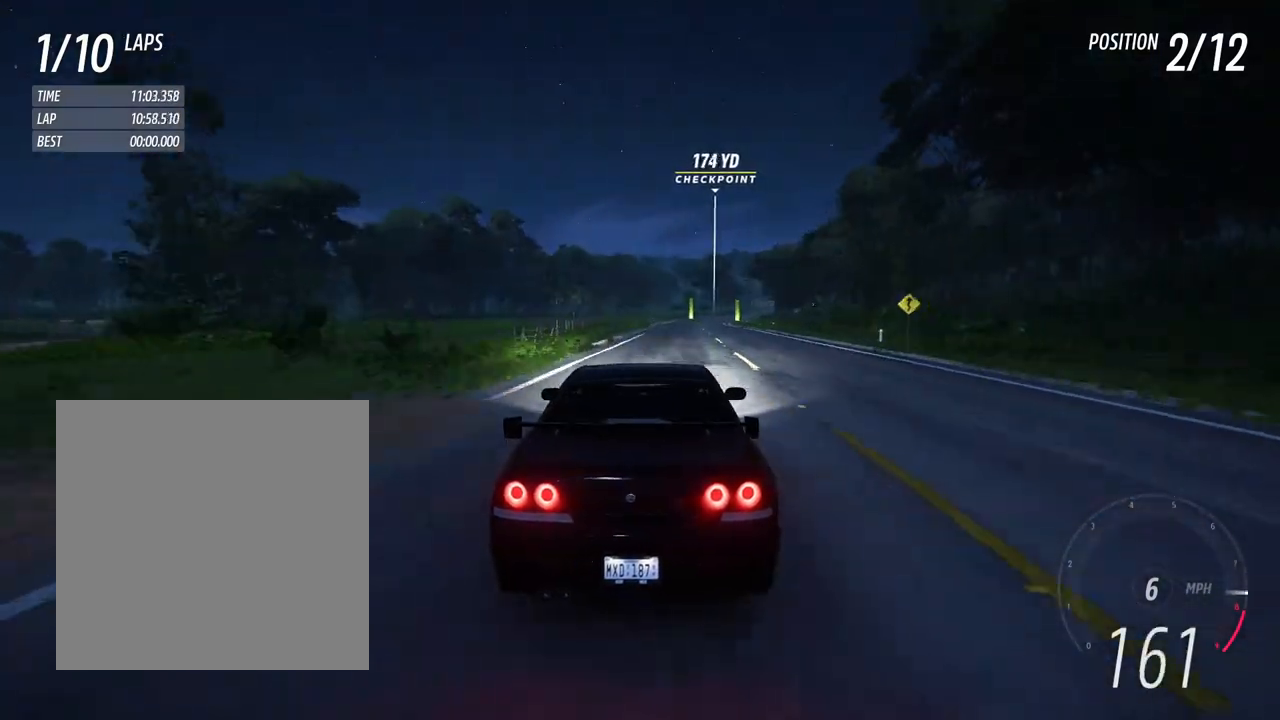
{"buttons": ["R2"], "left_stick": "center", "right_stick": "center", "events": [[50, "left_stick", "right"], [250, "left_stick", "center"]]}
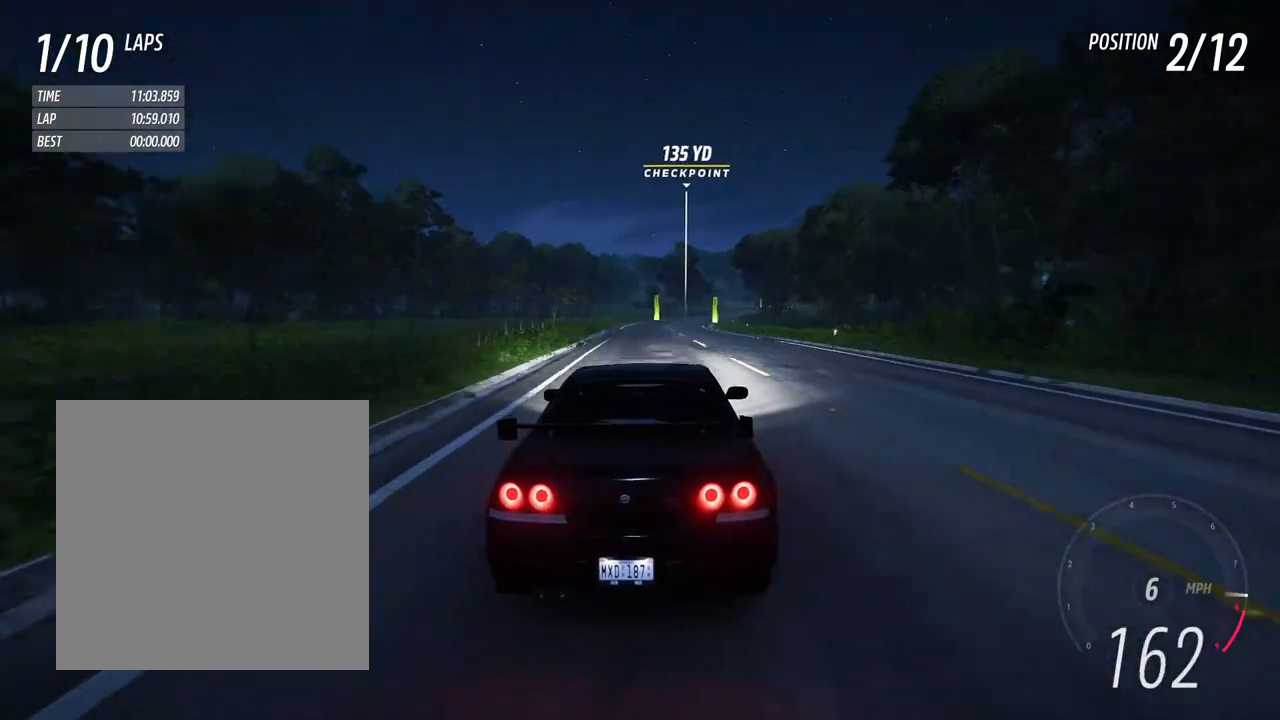
{"buttons": ["R2"], "left_stick": "center", "right_stick": "center", "events": [[100, "left_stick", "right"], [200, "left_stick", "center"], [350, "left_stick", "right"], [500, "left_stick", "center"]]}
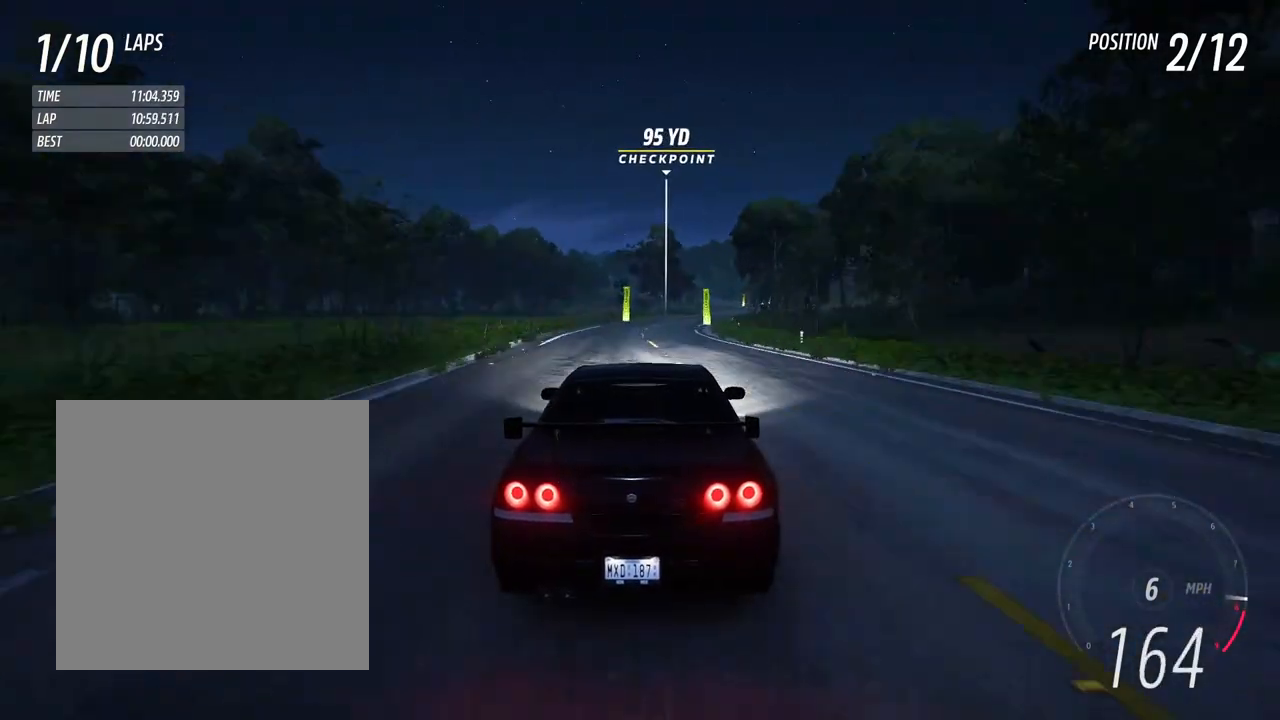
{"buttons": ["R2"], "left_stick": "center", "right_stick": "center", "events": [[300, "left_stick", "right"], [450, "left_stick", "center"]]}
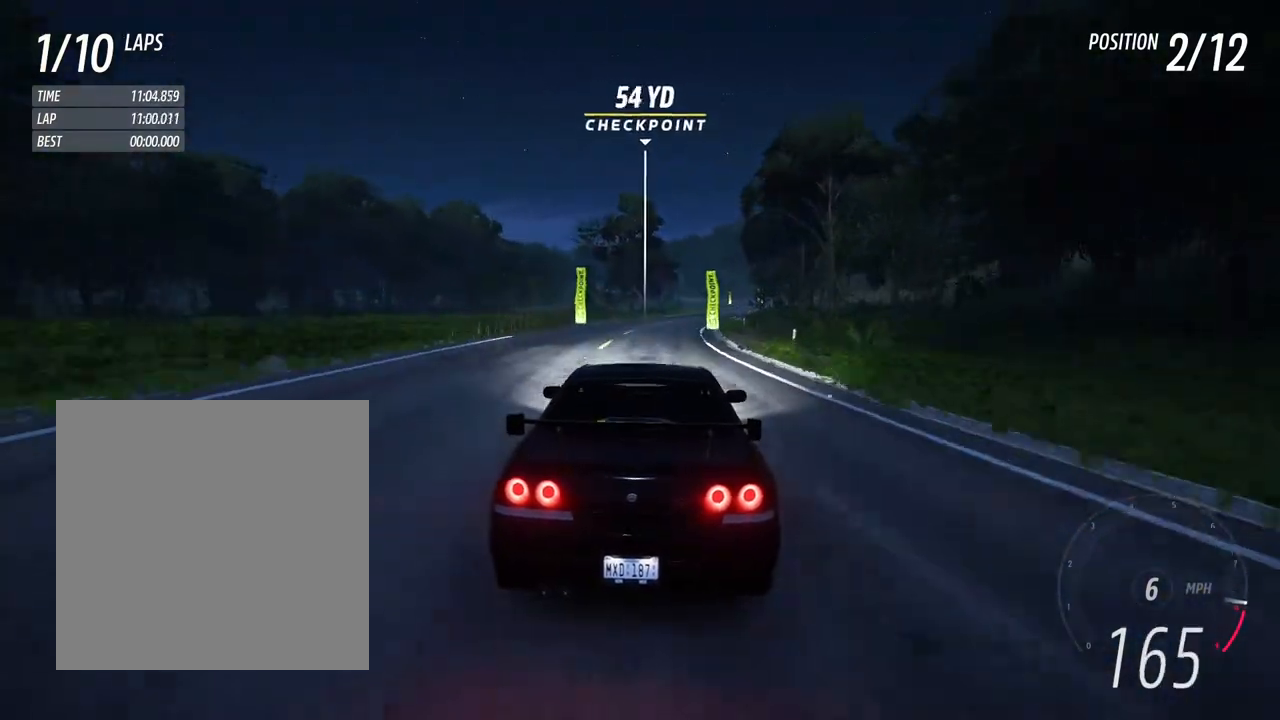
{"buttons": ["R2"], "left_stick": "center", "right_stick": "center", "events": [[67, "left_stick", "right"], [217, "left_stick", "center"], [300, "left_stick", "right"], [450, "left_stick", "center"]]}
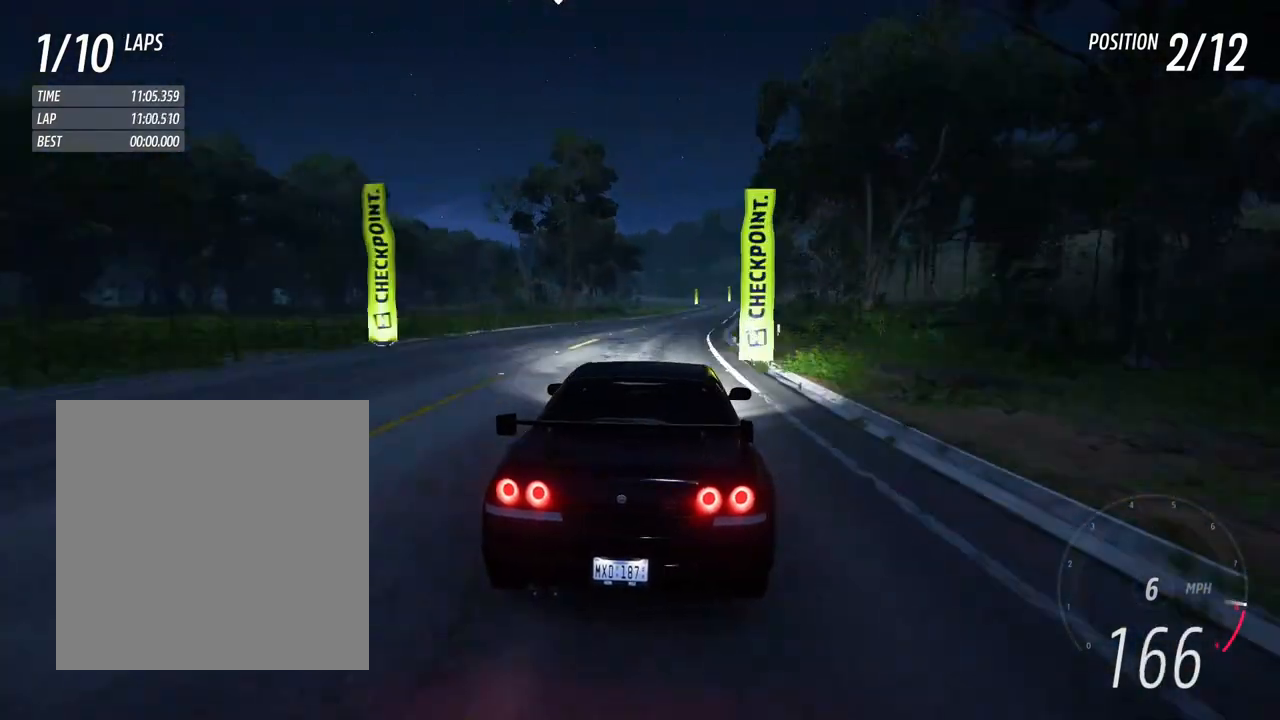
{"buttons": ["R2"], "left_stick": "center", "right_stick": "center", "events": [[50, "left_stick", "right"], [300, "left_stick", "center"], [367, "left_stick", "right"], [500, "left_stick", "center"]]}
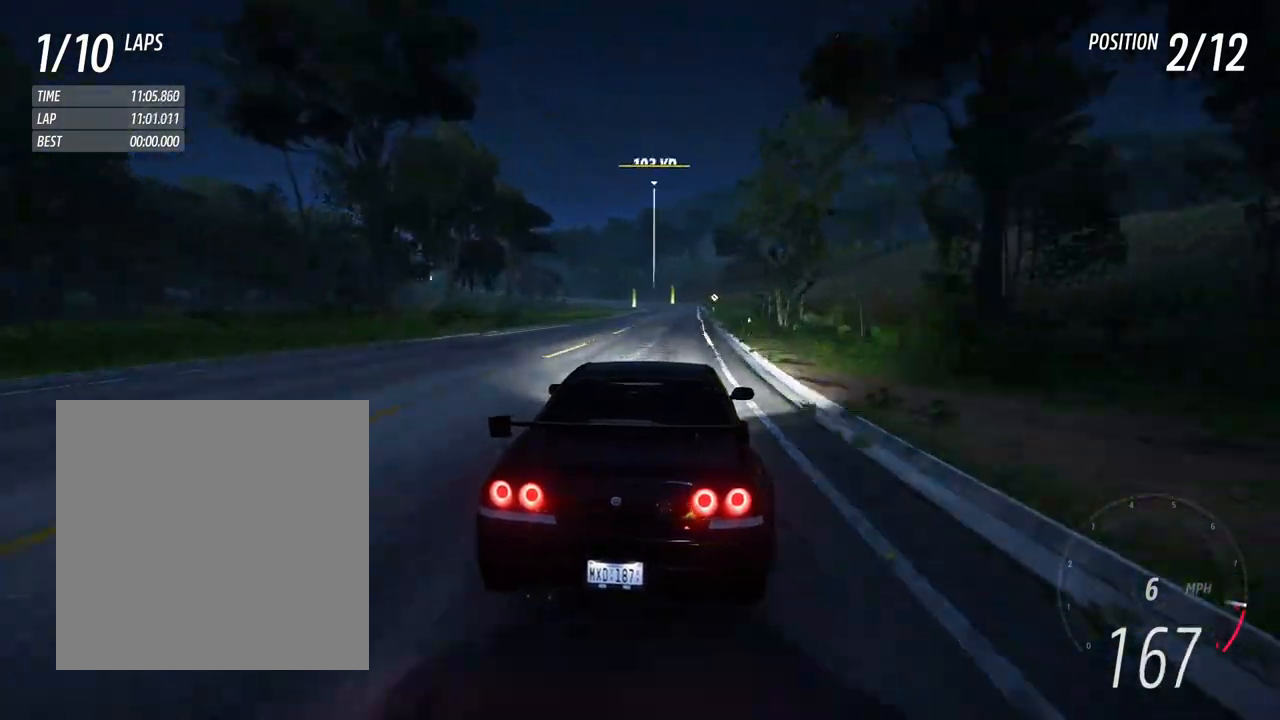
{"buttons": ["R2"], "left_stick": "center", "right_stick": "center", "events": []}
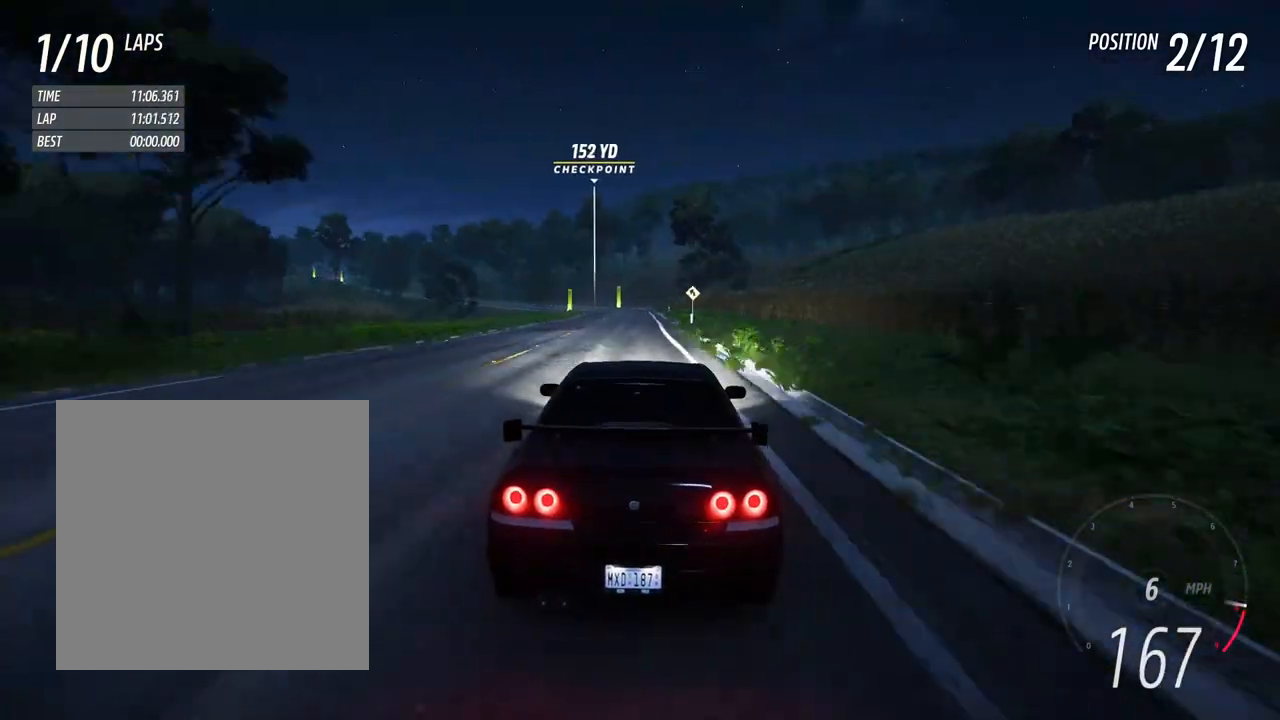
{"buttons": ["R2"], "left_stick": "left", "right_stick": "center", "events": [[50, "left_stick", "left"], [217, "left_stick", "center"], [350, "left_stick", "left"]]}
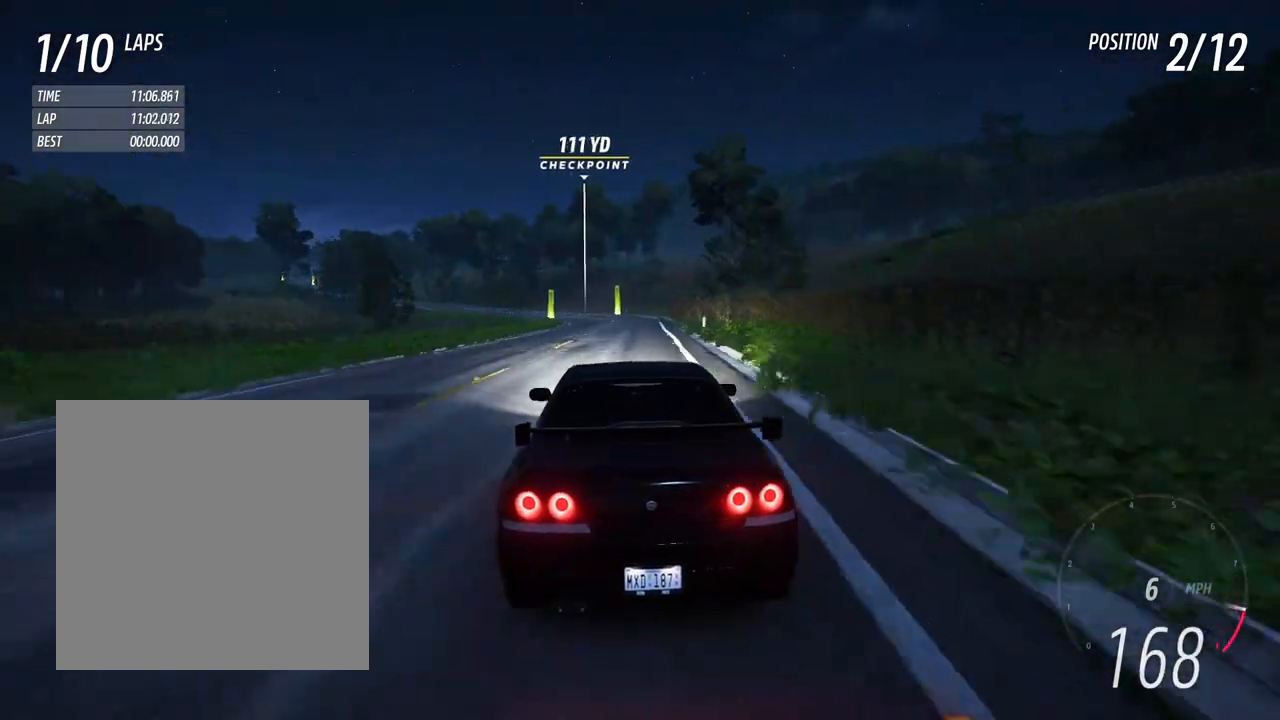
{"buttons": ["L2"], "left_stick": "center", "right_stick": "center", "events": [[100, "left_stick", "center"], [400, "L2", "down"], [450, "R2", "up"]]}